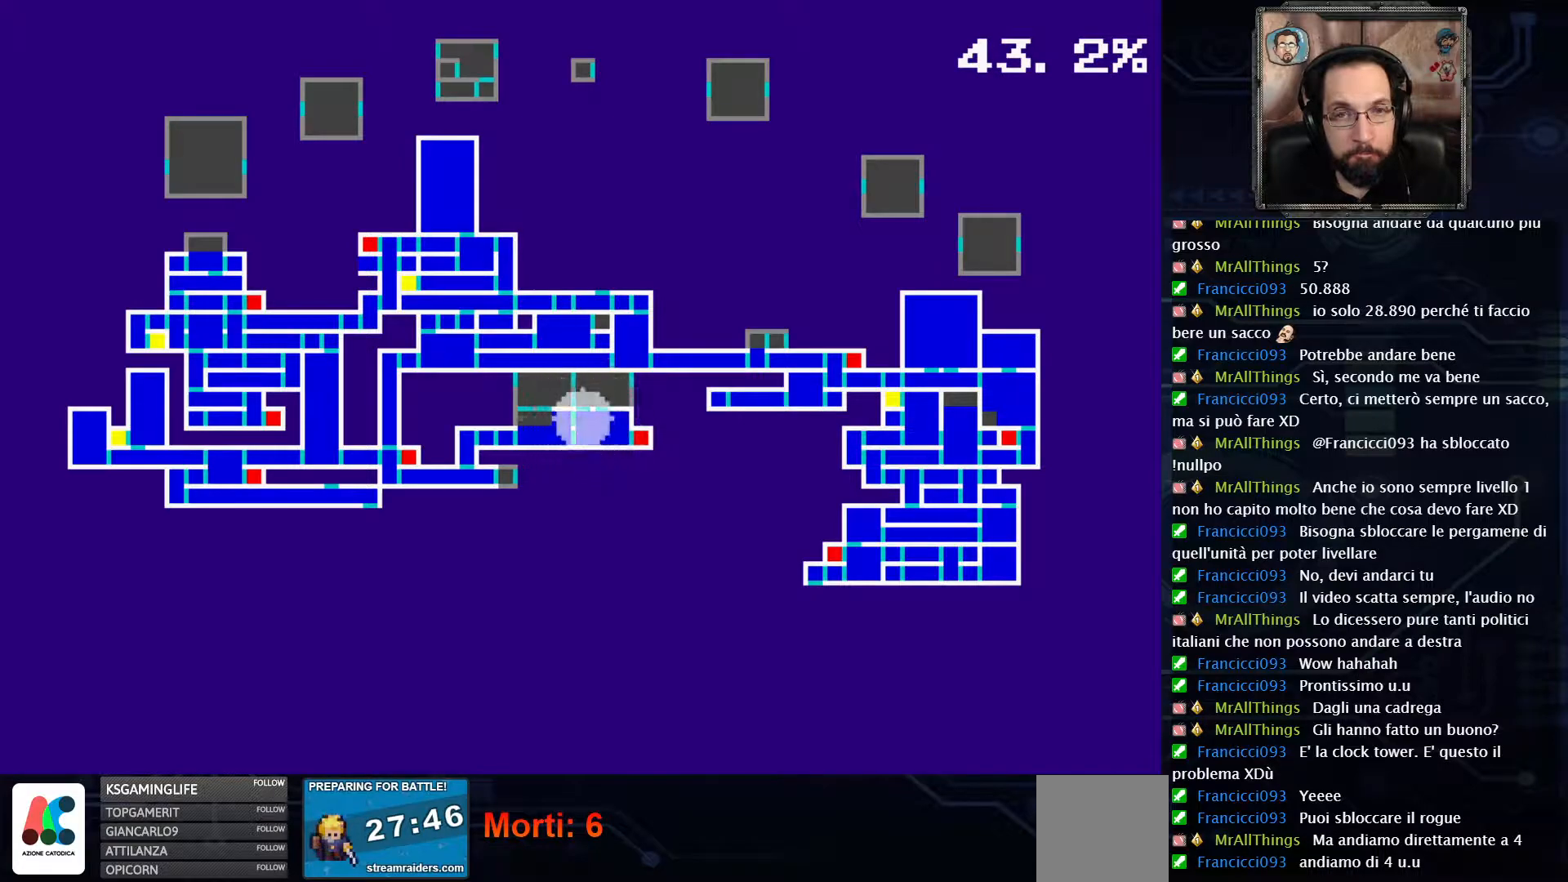
Gameplay with a controller (Xbox layout); each line is a JSON object with the inputs held at the frame after it. "events" lists button and stick changes between this image and that frame as [ms after this image, input, new state], when the widget could be followed in between. Not read: L1 L3 R1 R3.
{"buttons": ["SELECT"], "left_stick": "center", "right_stick": "center", "events": [[400, "SELECT", "down"]]}
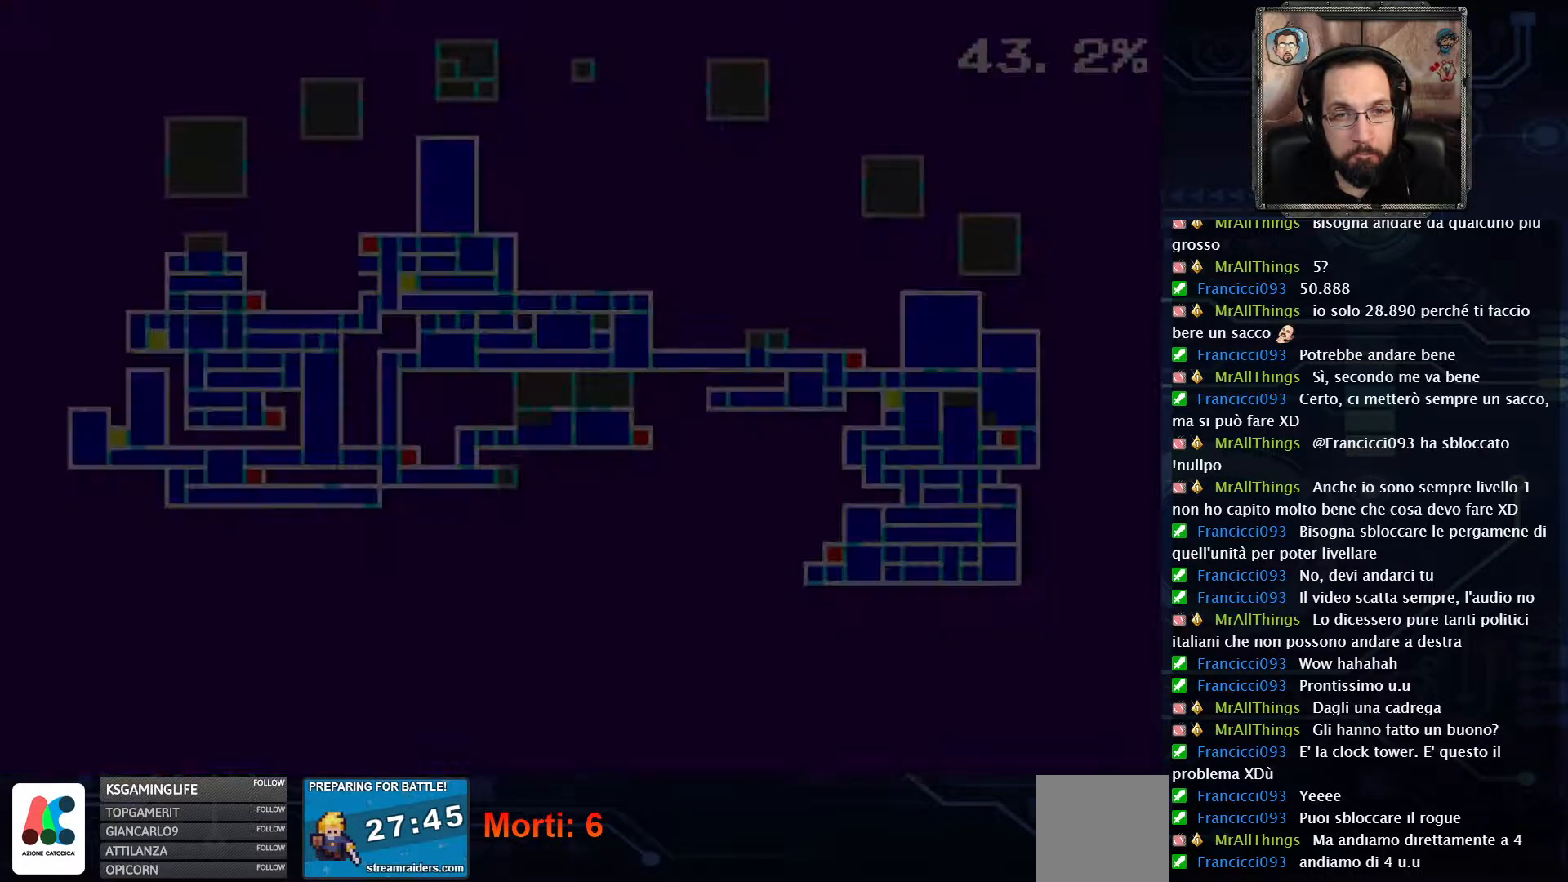
{"buttons": ["DPAD_LEFT"], "left_stick": "center", "right_stick": "center", "events": [[50, "SELECT", "up"], [450, "DPAD_LEFT", "down"]]}
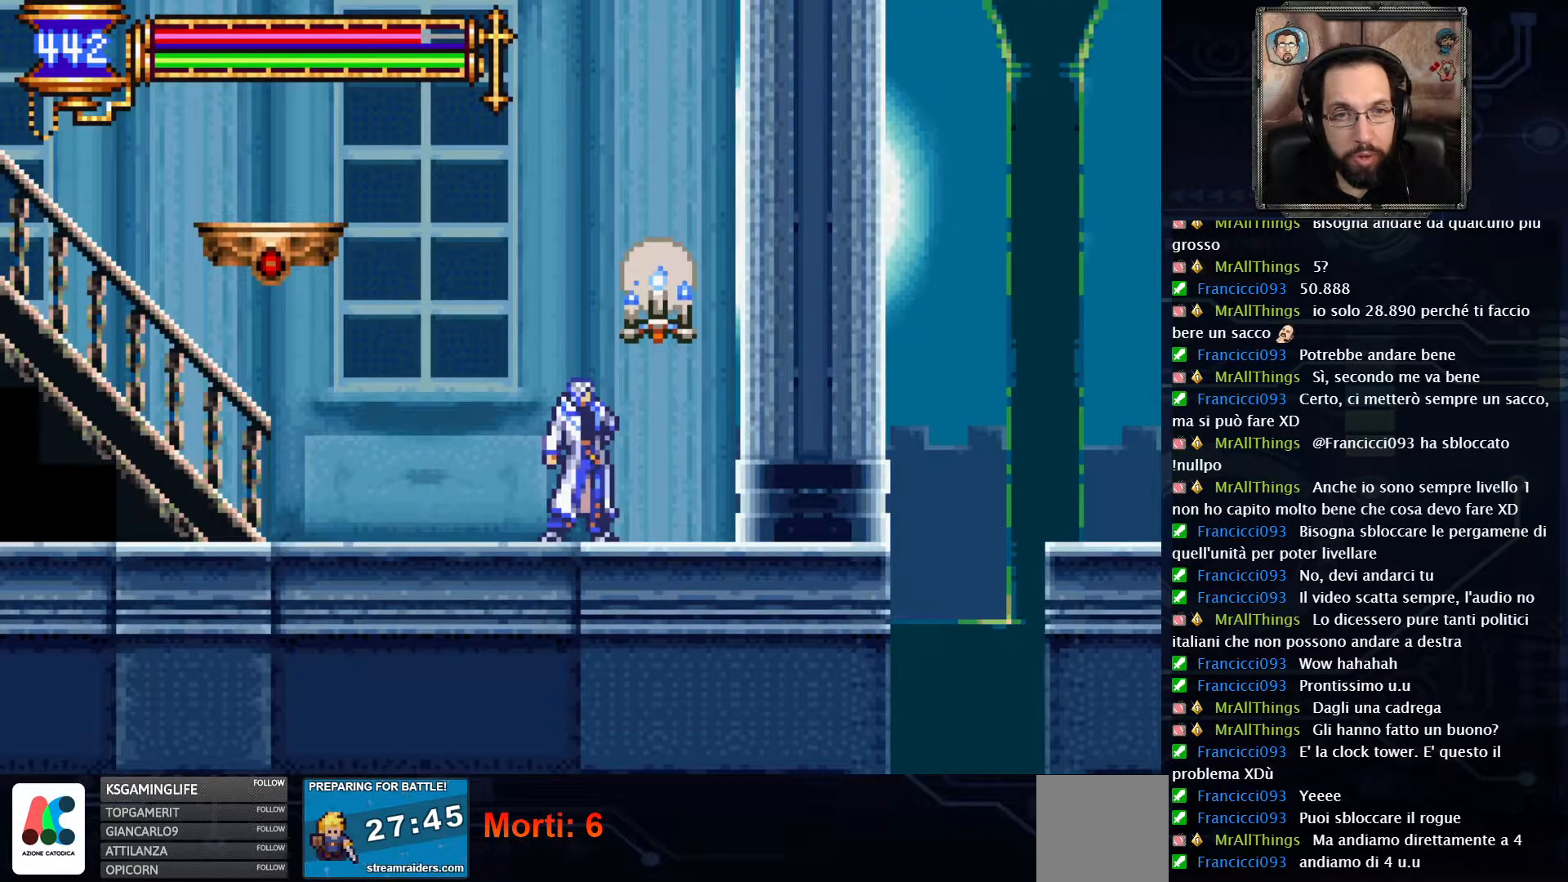
{"buttons": ["DPAD_LEFT"], "left_stick": "center", "right_stick": "center", "events": [[200, "A", "down"], [417, "A", "up"]]}
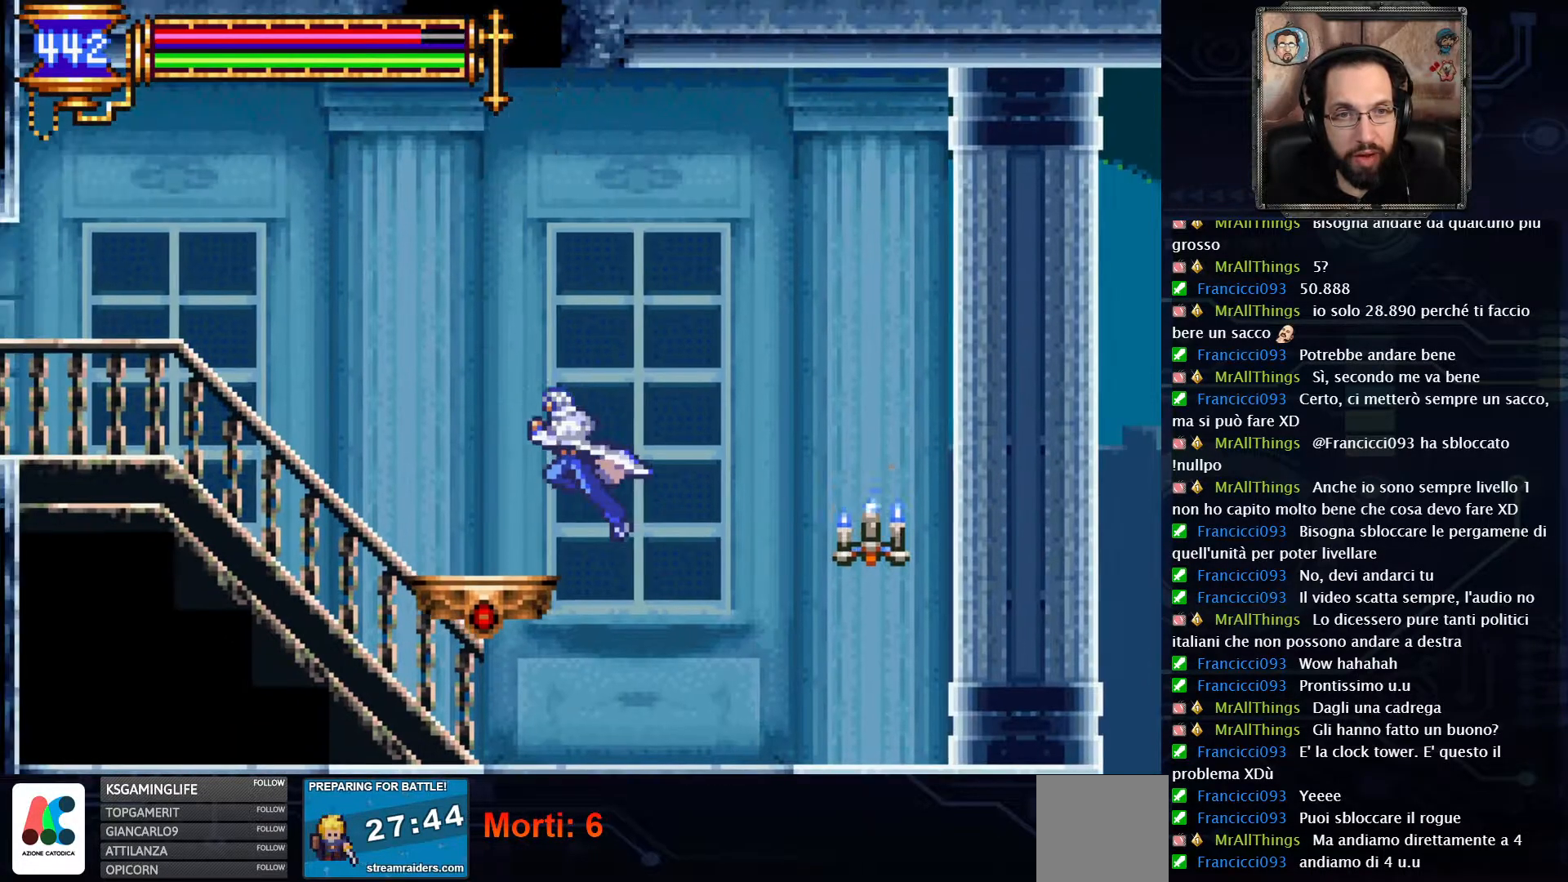
{"buttons": [], "left_stick": "center", "right_stick": "center", "events": [[83, "DPAD_LEFT", "up"]]}
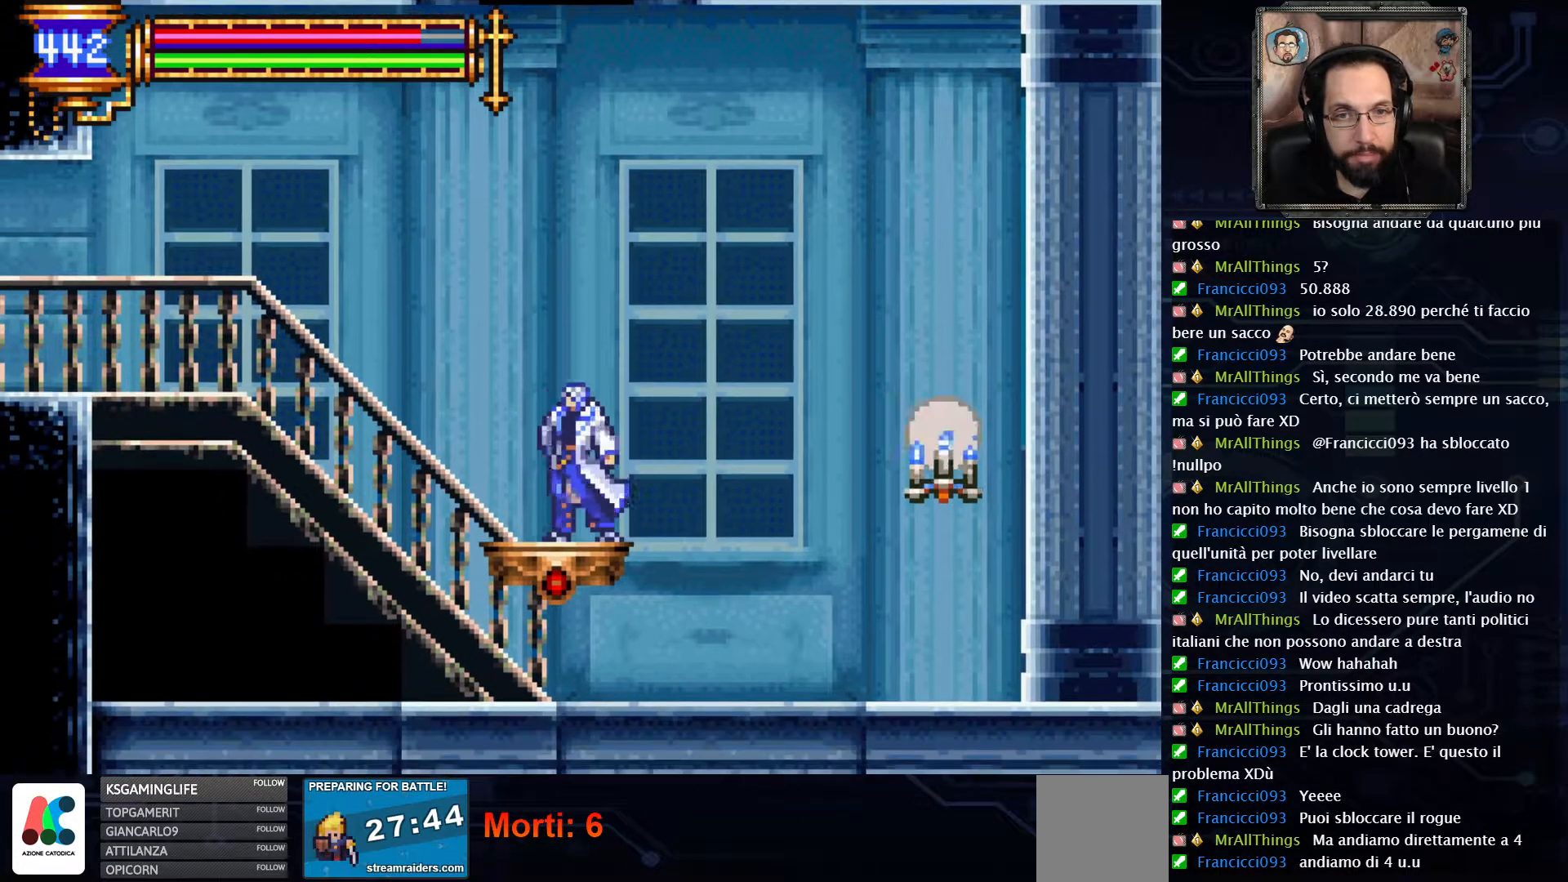
{"buttons": [], "left_stick": "center", "right_stick": "center", "events": []}
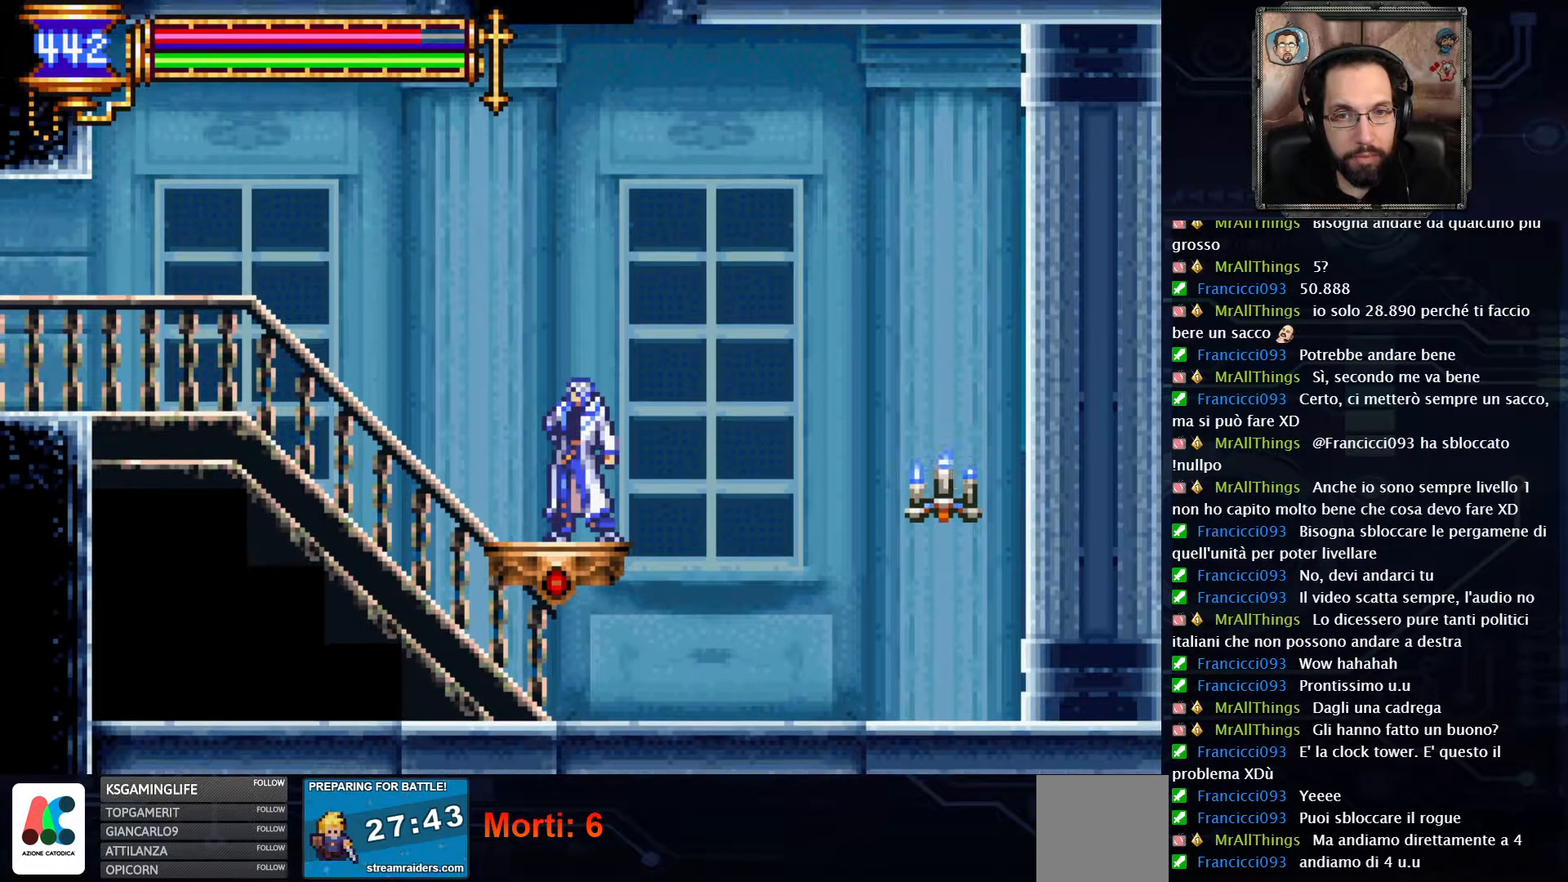
{"buttons": [], "left_stick": "center", "right_stick": "center", "events": []}
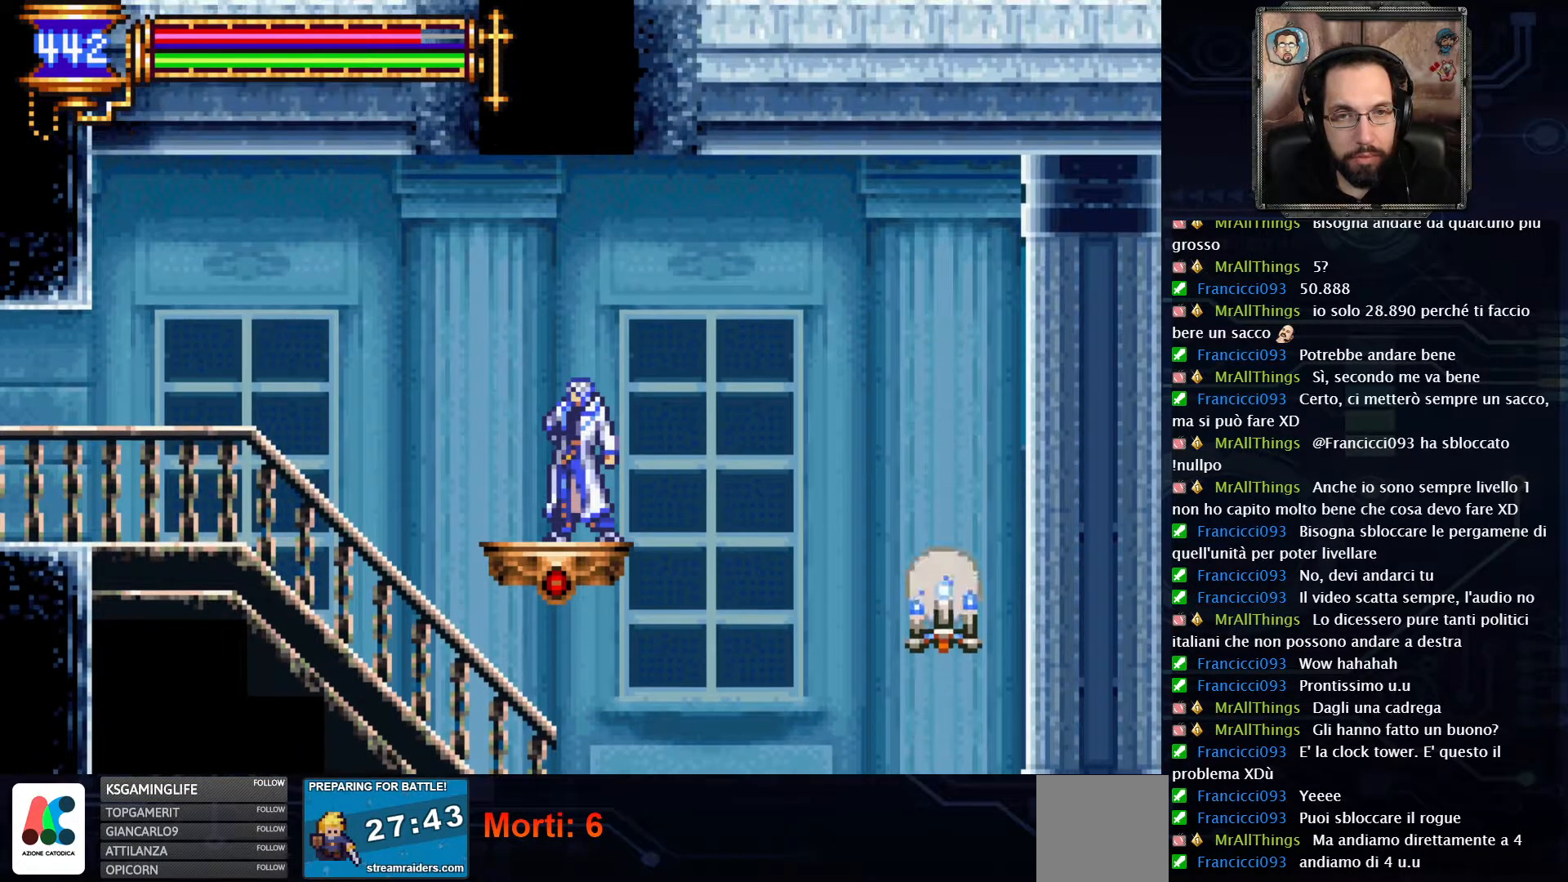
{"buttons": [], "left_stick": "center", "right_stick": "center", "events": []}
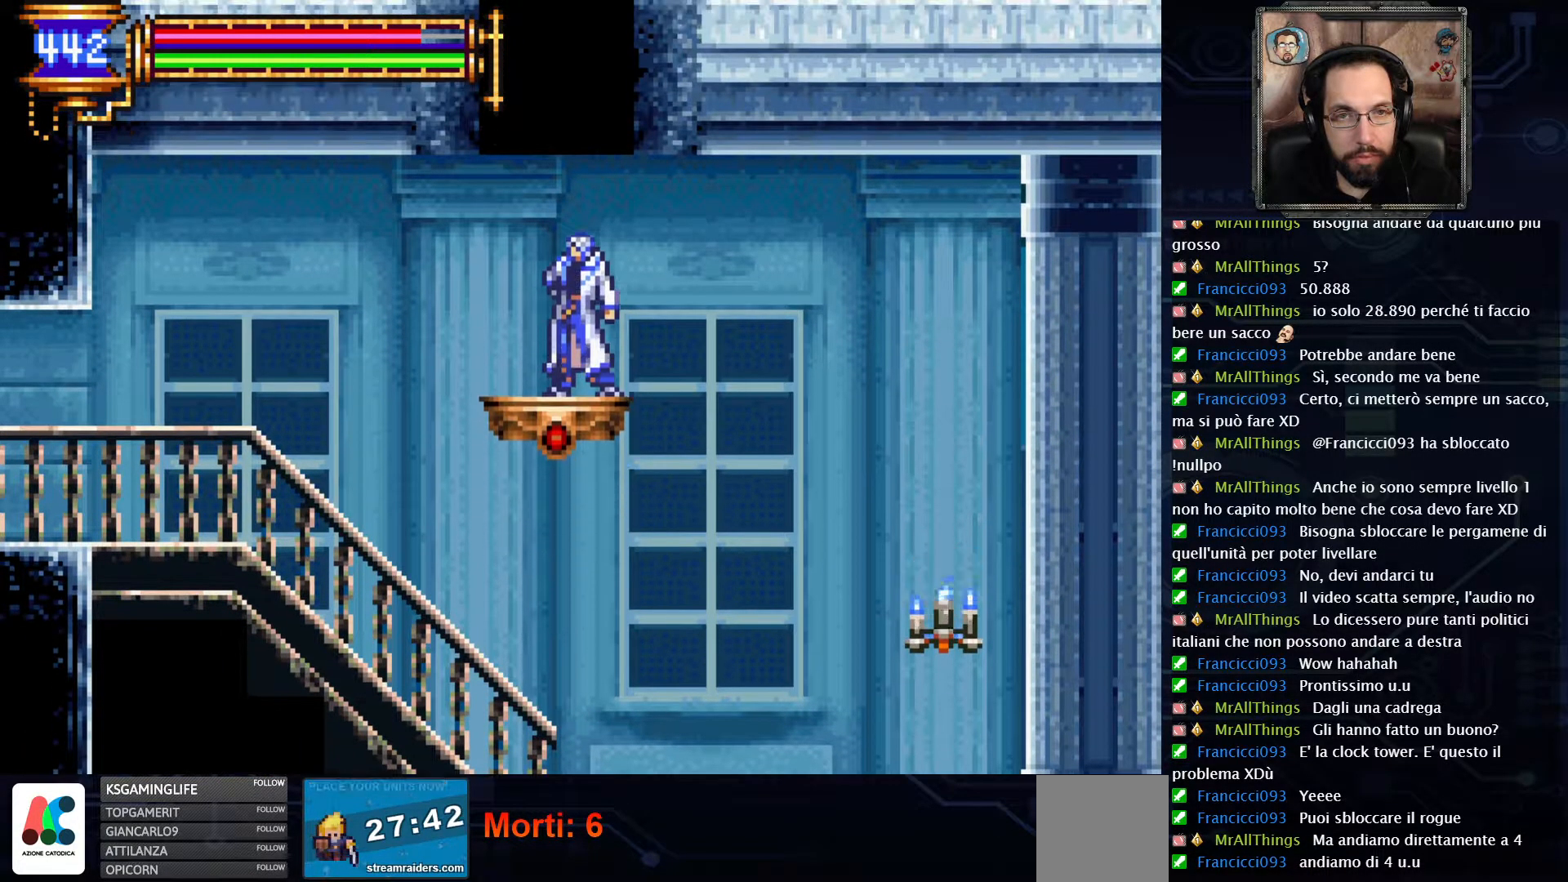
{"buttons": [], "left_stick": "center", "right_stick": "center", "events": []}
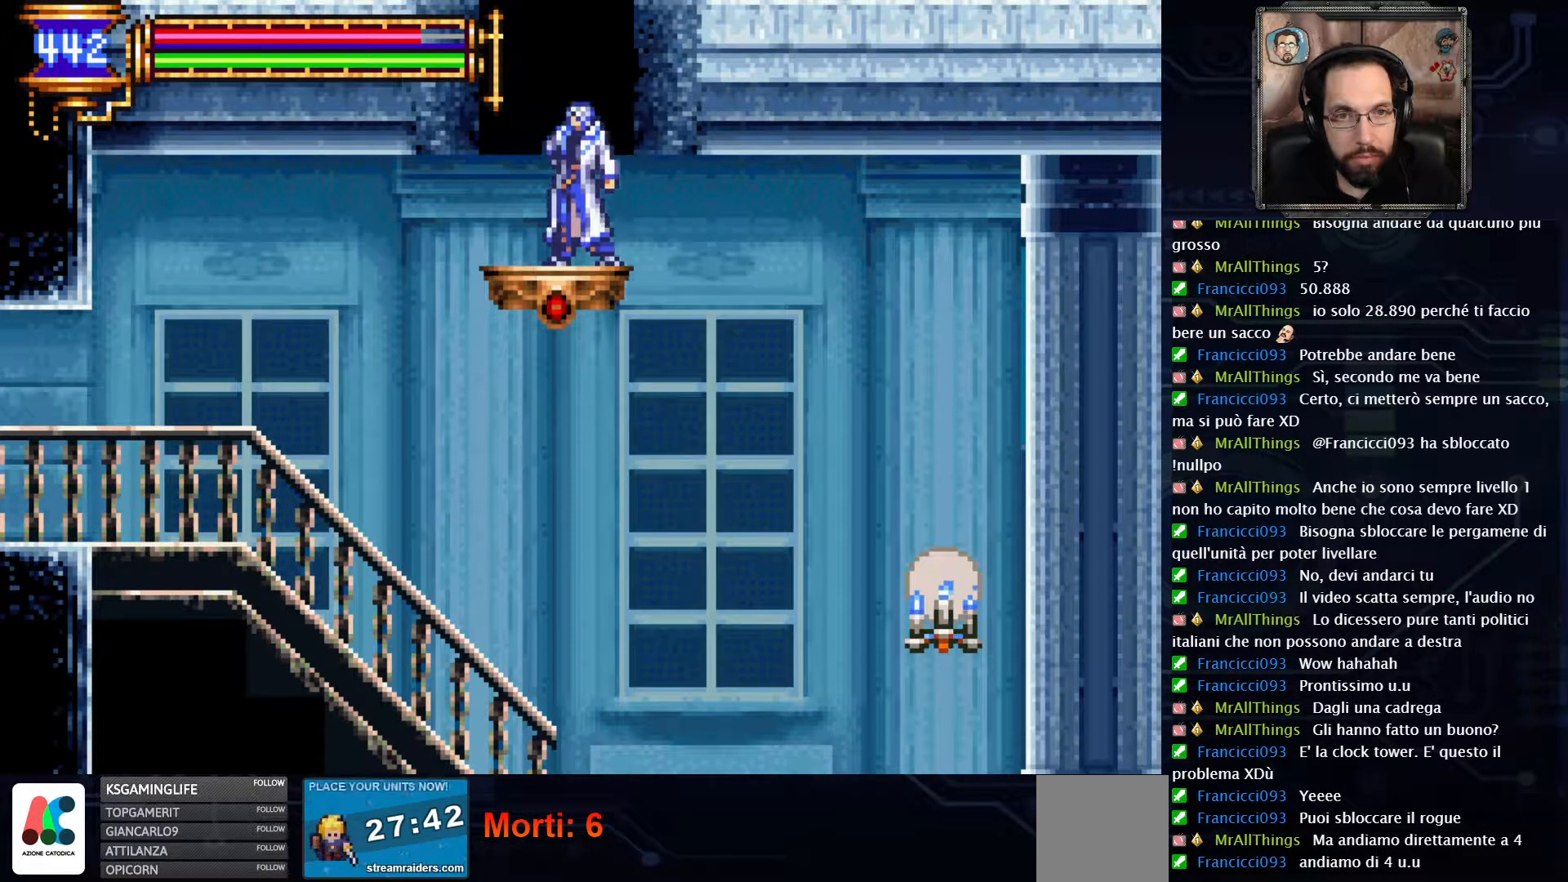
{"buttons": ["A"], "left_stick": "center", "right_stick": "center", "events": [[317, "A", "down"]]}
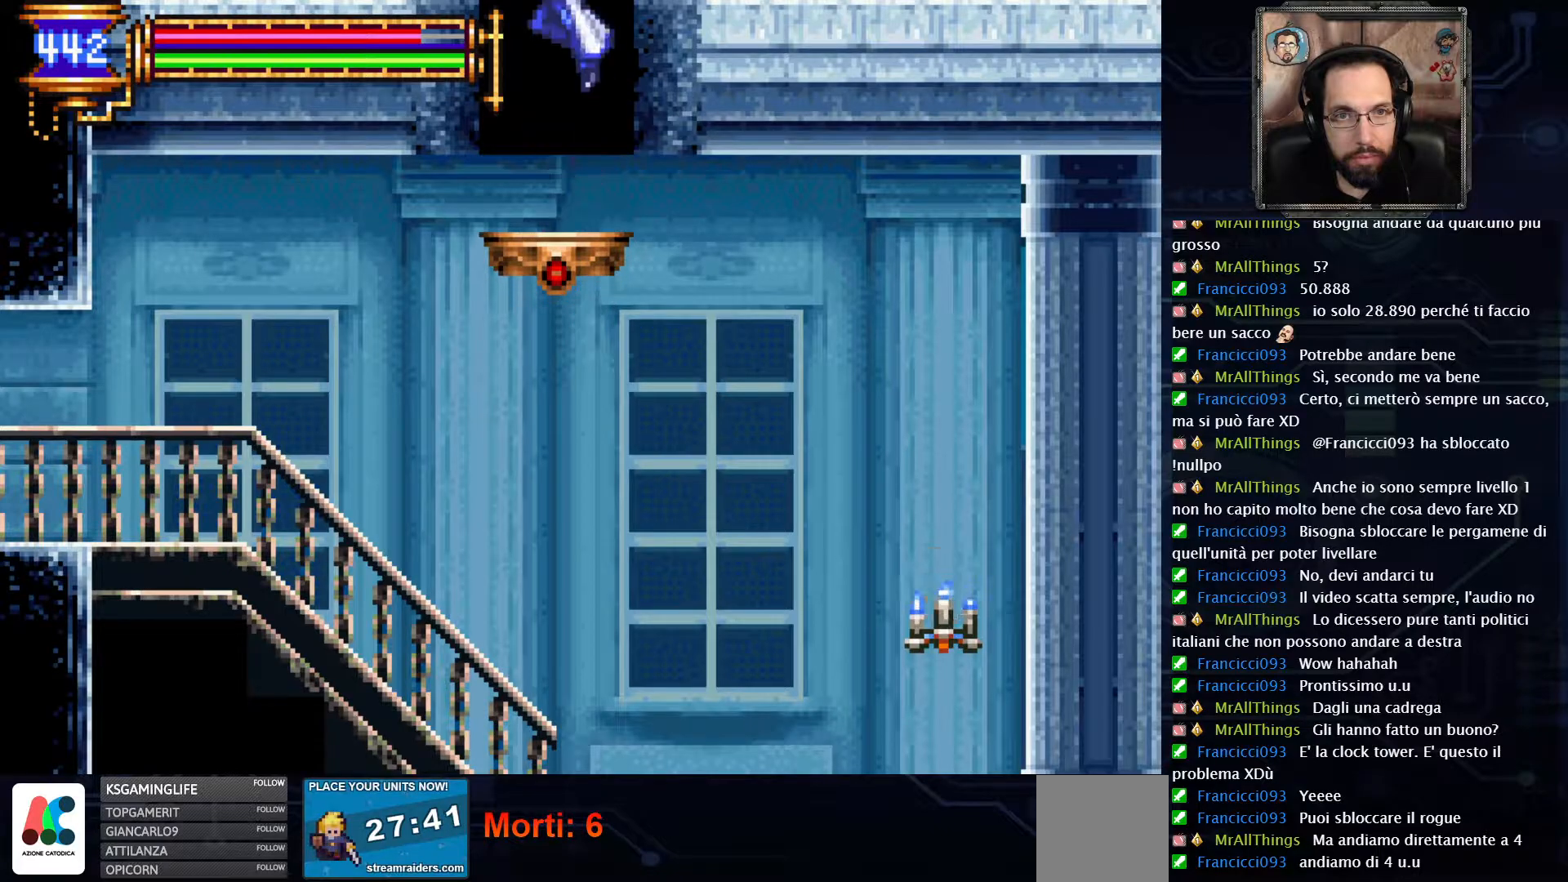
{"buttons": ["A"], "left_stick": "center", "right_stick": "center", "events": [[183, "A", "up"], [267, "A", "down"]]}
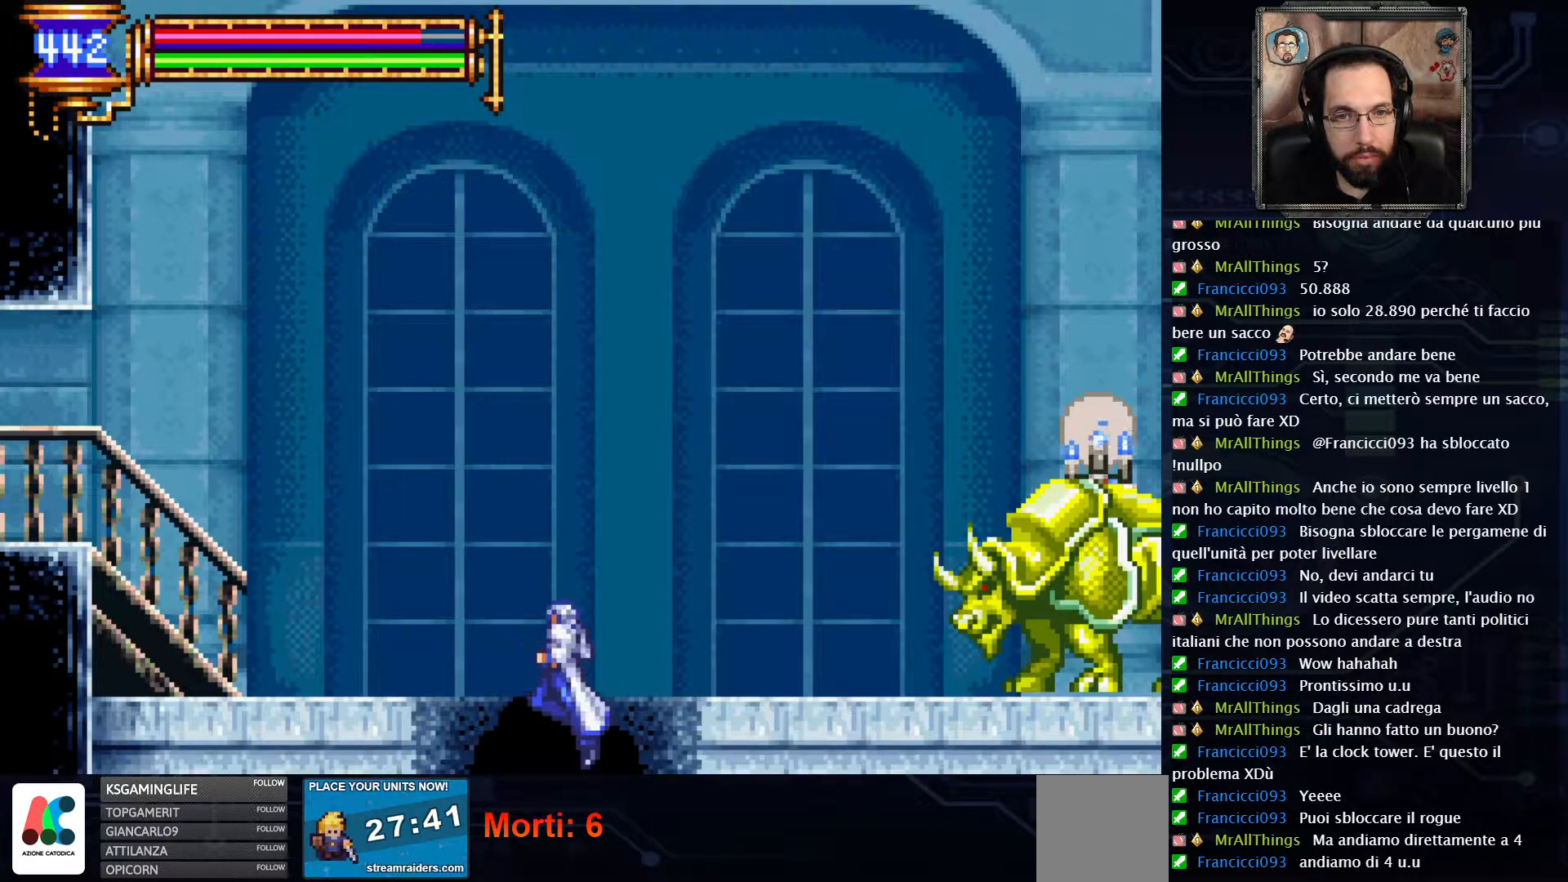
{"buttons": [], "left_stick": "center", "right_stick": "center", "events": [[267, "A", "up"]]}
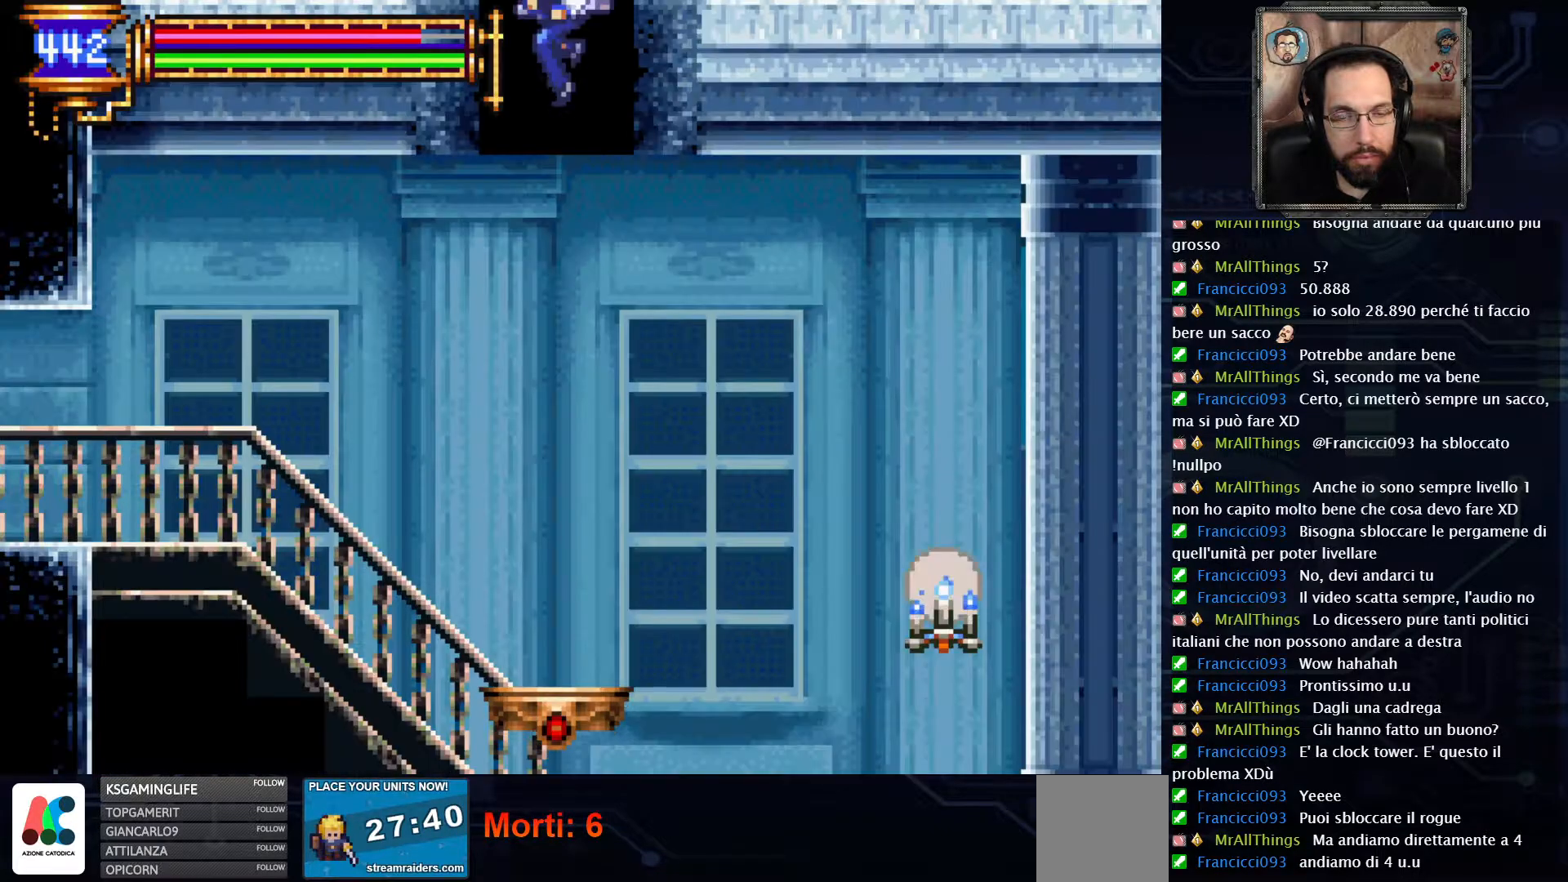
{"buttons": [], "left_stick": "center", "right_stick": "center", "events": []}
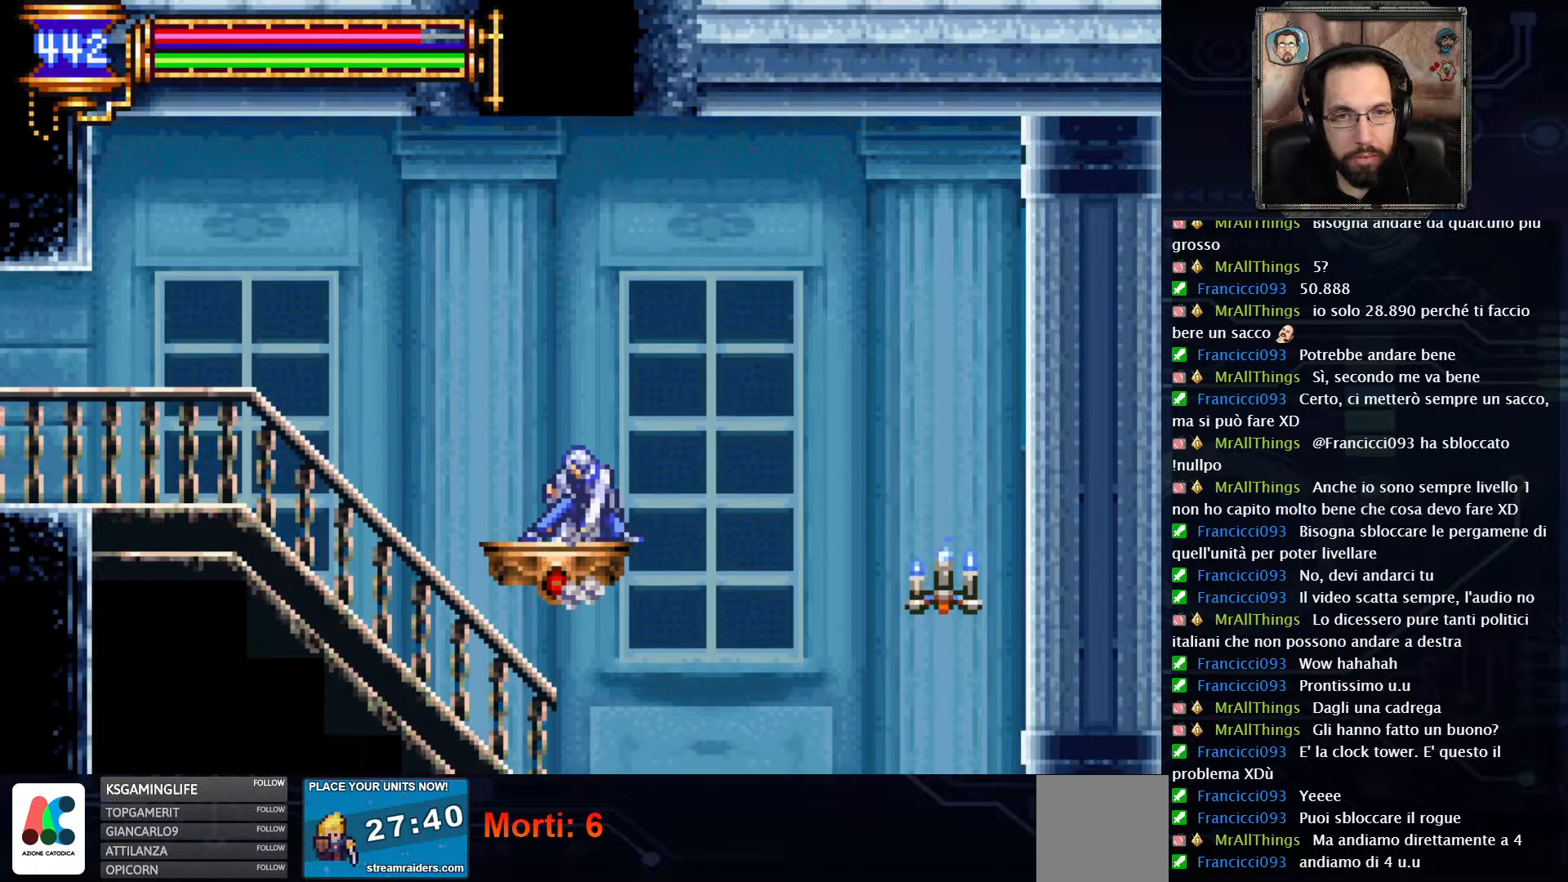
{"buttons": [], "left_stick": "center", "right_stick": "center", "events": []}
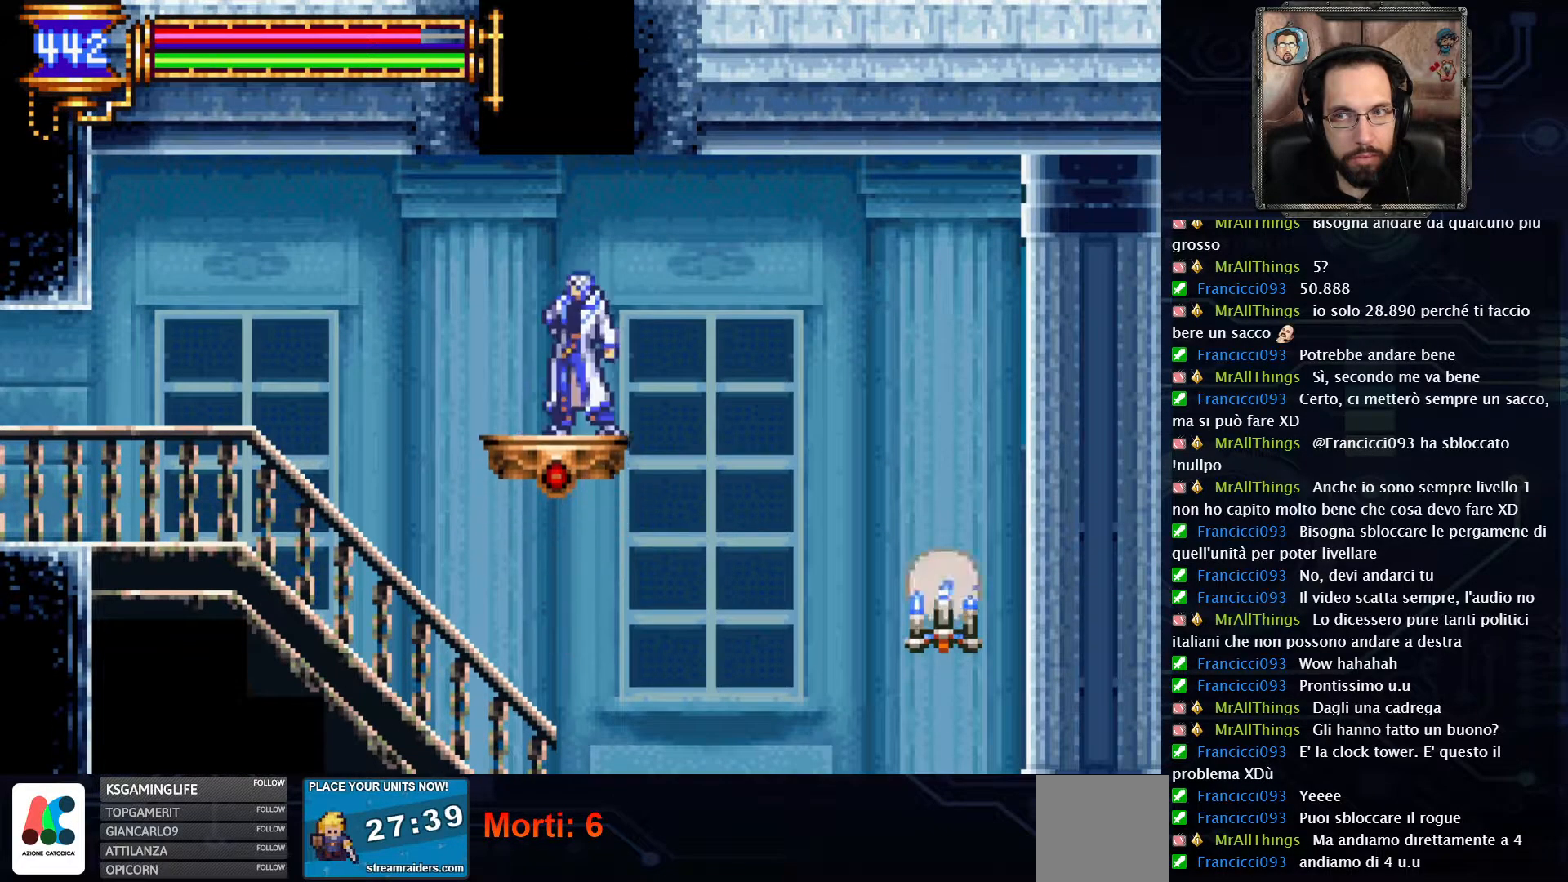
{"buttons": [], "left_stick": "center", "right_stick": "center", "events": []}
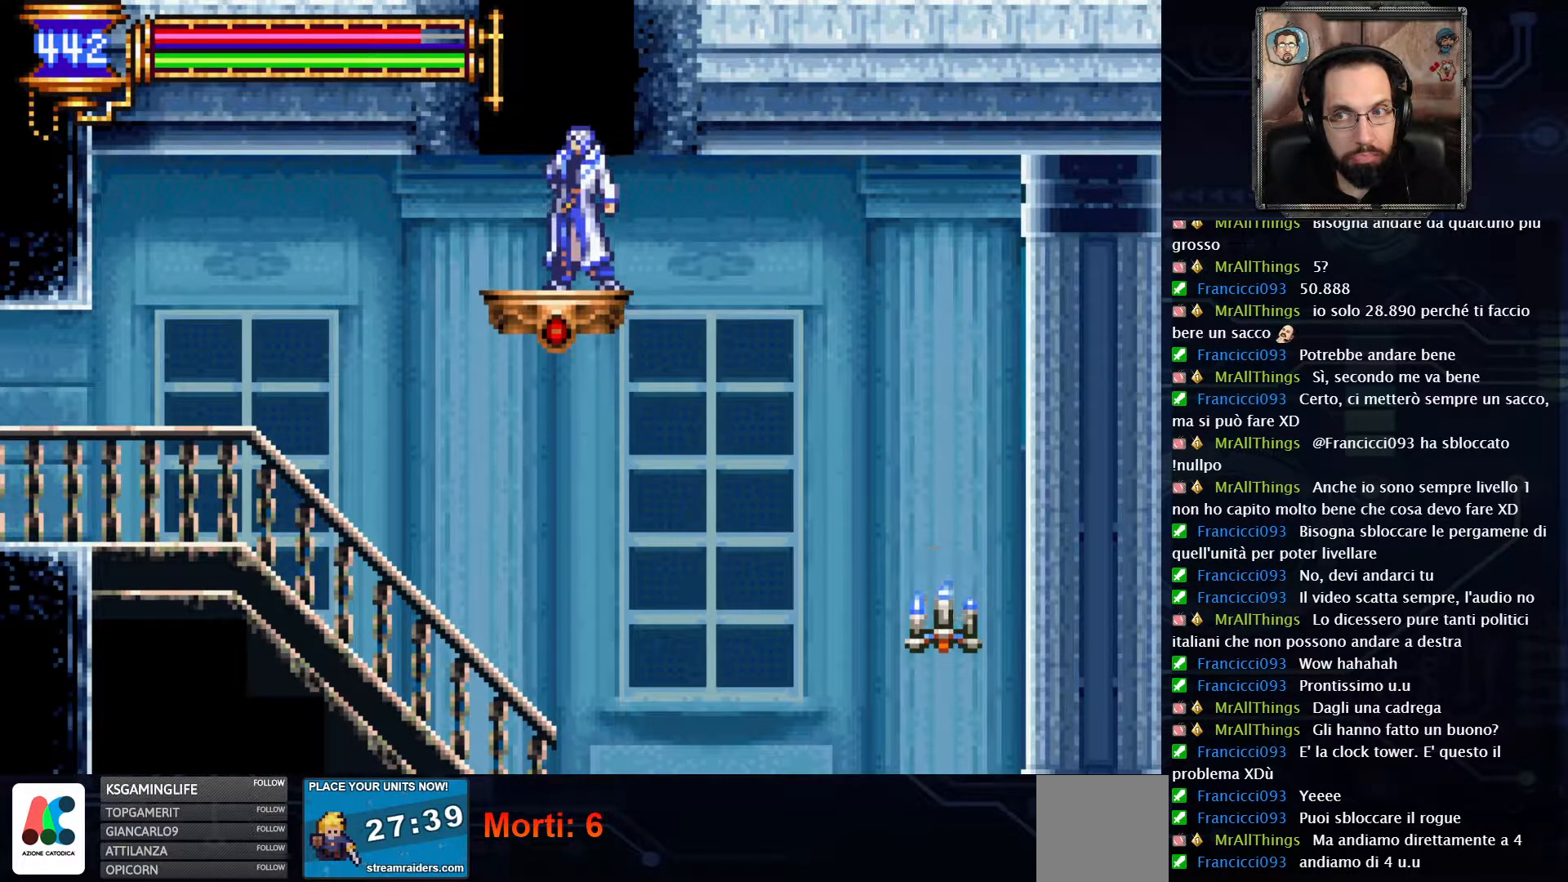
{"buttons": [], "left_stick": "center", "right_stick": "center", "events": []}
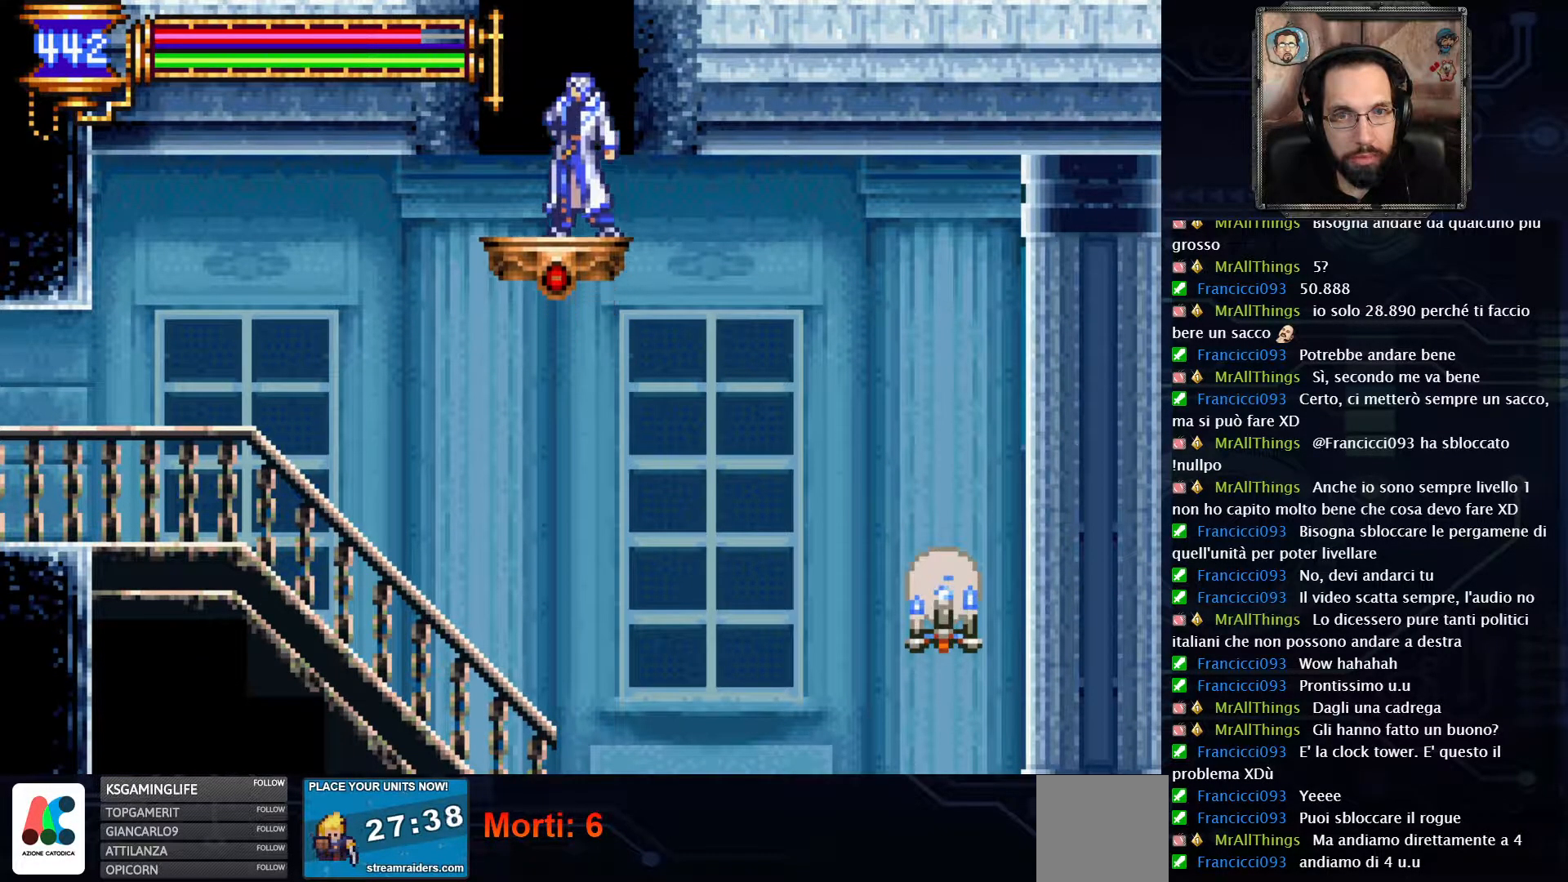
{"buttons": ["A", "DPAD_RIGHT"], "left_stick": "center", "right_stick": "center", "events": [[33, "A", "down"], [167, "A", "up"], [267, "A", "down"], [467, "DPAD_RIGHT", "down"]]}
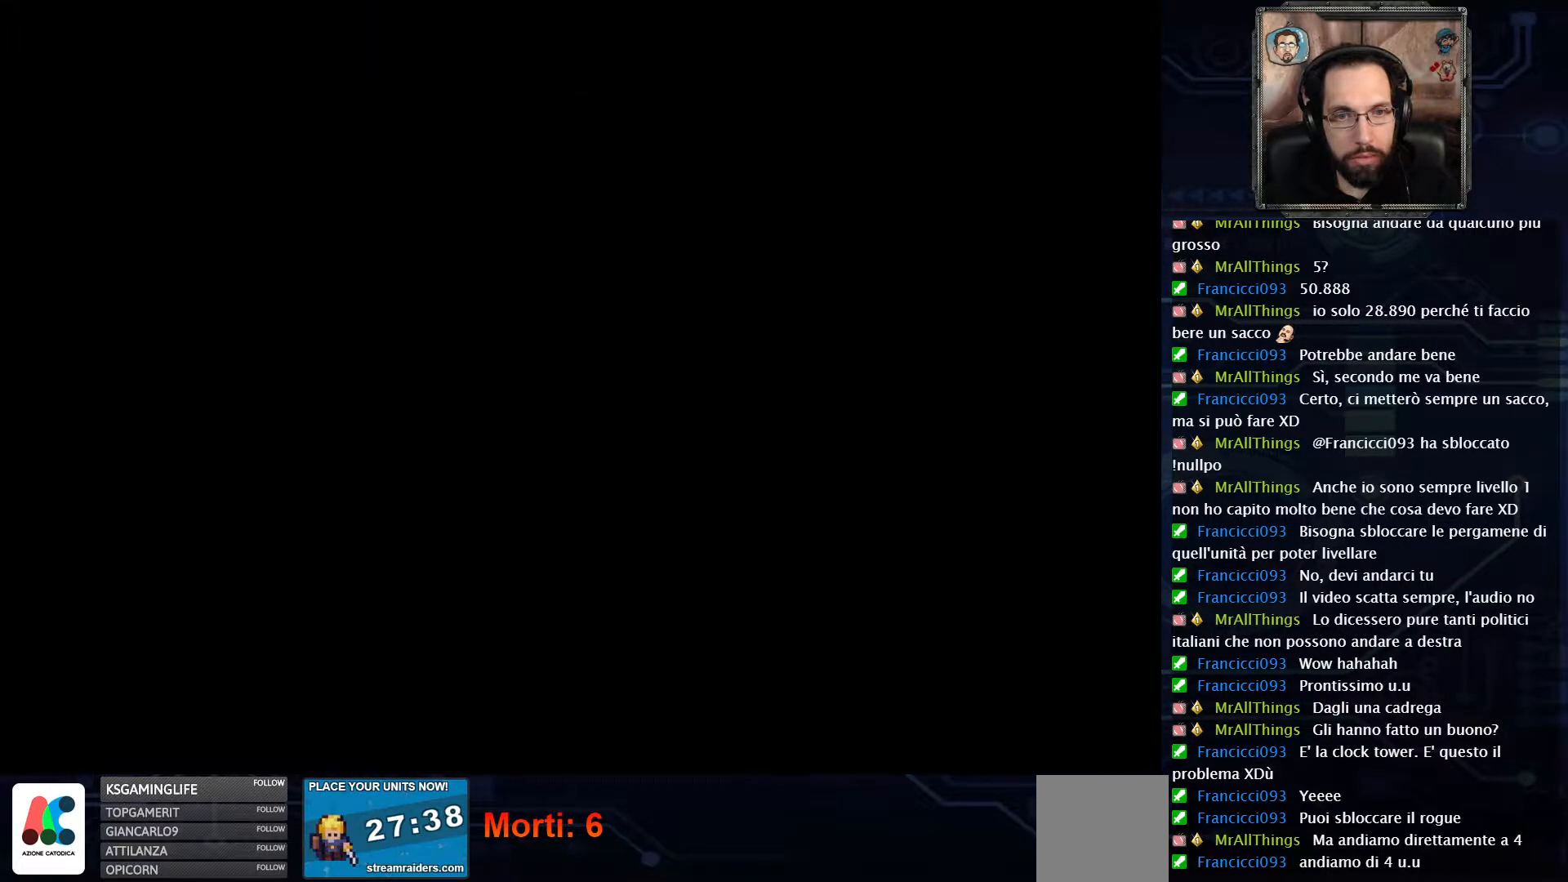
{"buttons": [], "left_stick": "center", "right_stick": "center", "events": [[33, "A", "up"], [83, "A", "down"], [267, "DPAD_RIGHT", "up"], [433, "A", "up"]]}
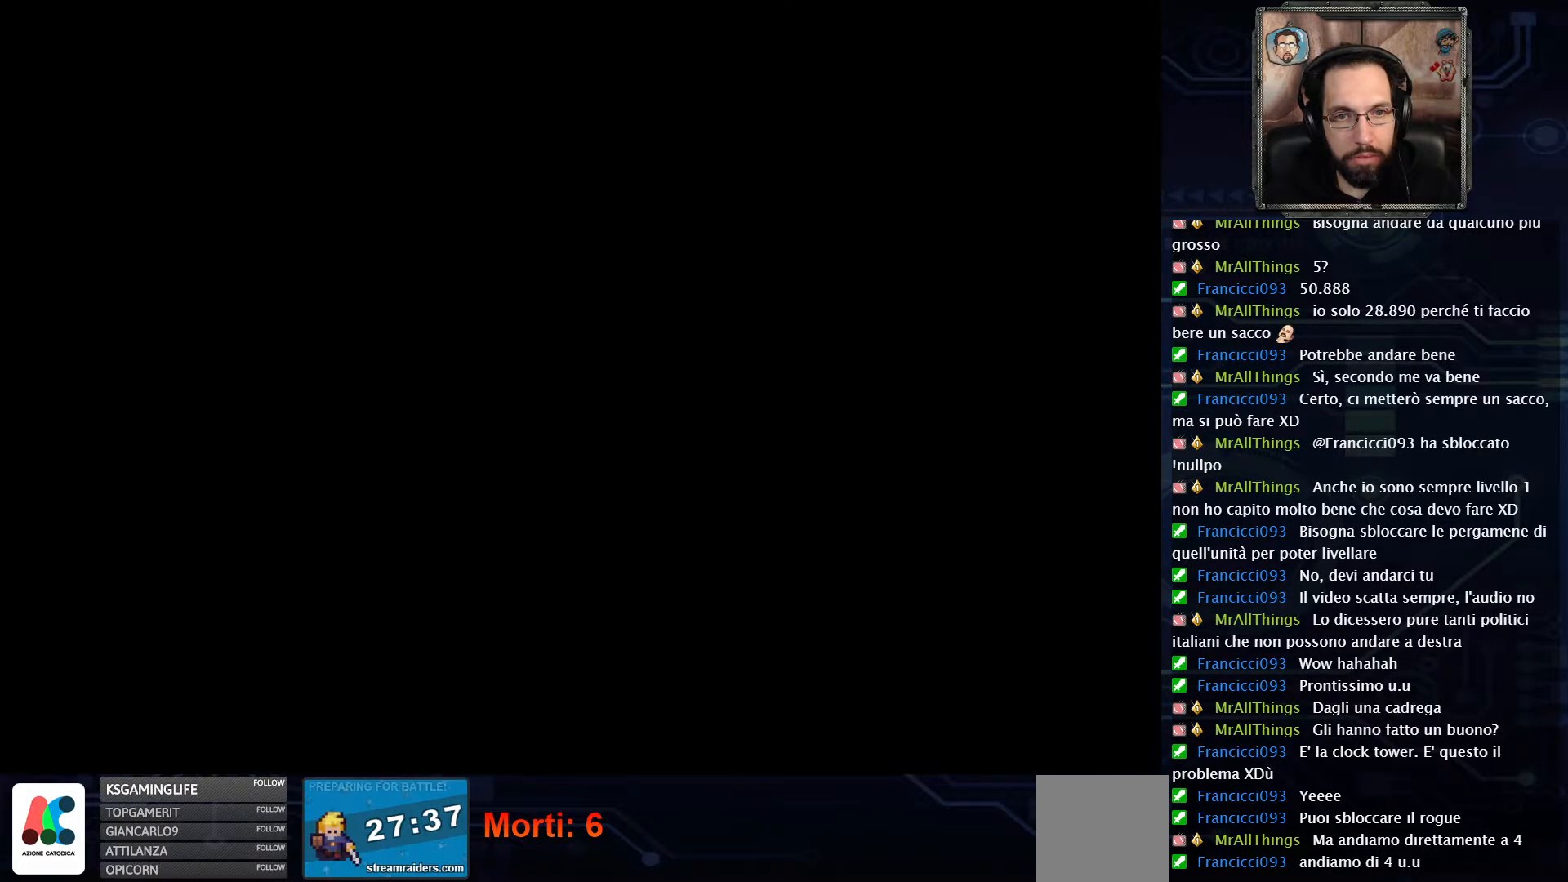
{"buttons": [], "left_stick": "center", "right_stick": "center", "events": [[283, "DPAD_LEFT", "down"], [433, "DPAD_LEFT", "up"]]}
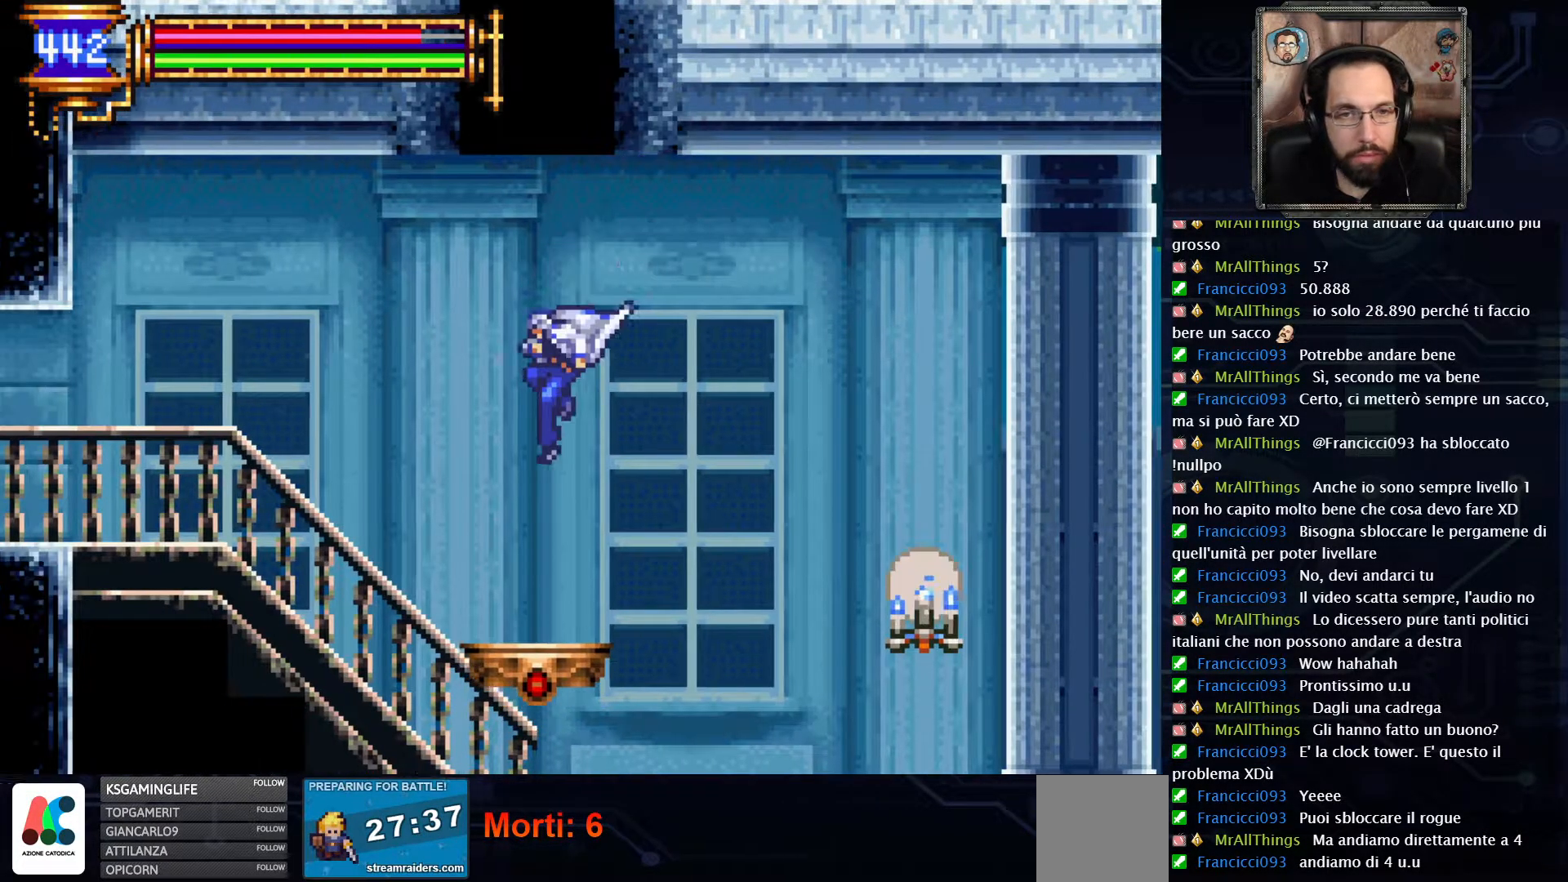
{"buttons": [], "left_stick": "center", "right_stick": "center", "events": []}
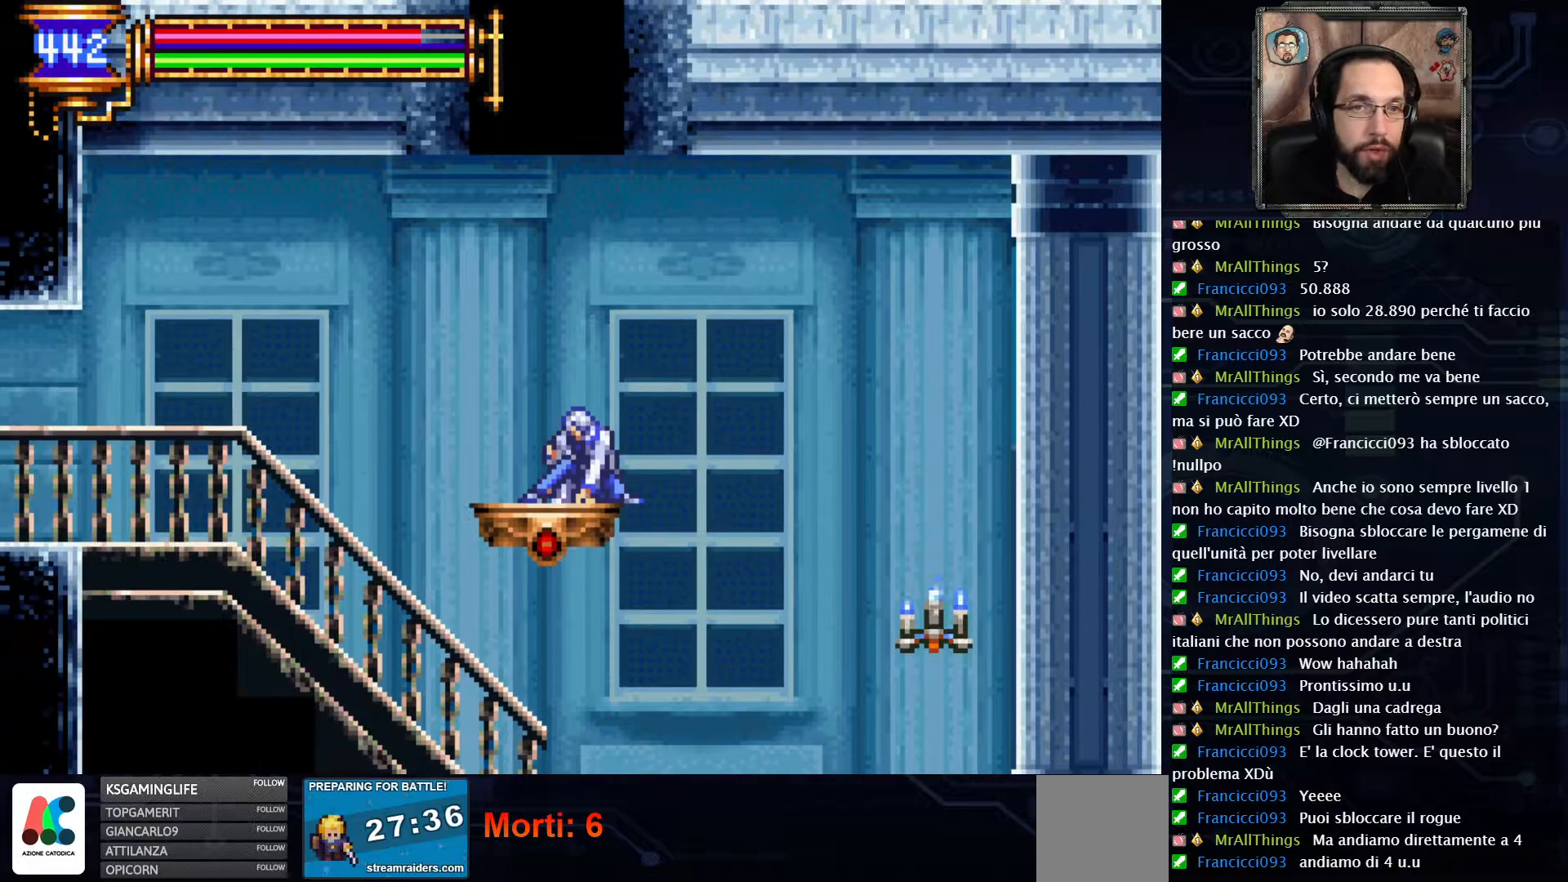
{"buttons": [], "left_stick": "center", "right_stick": "center", "events": []}
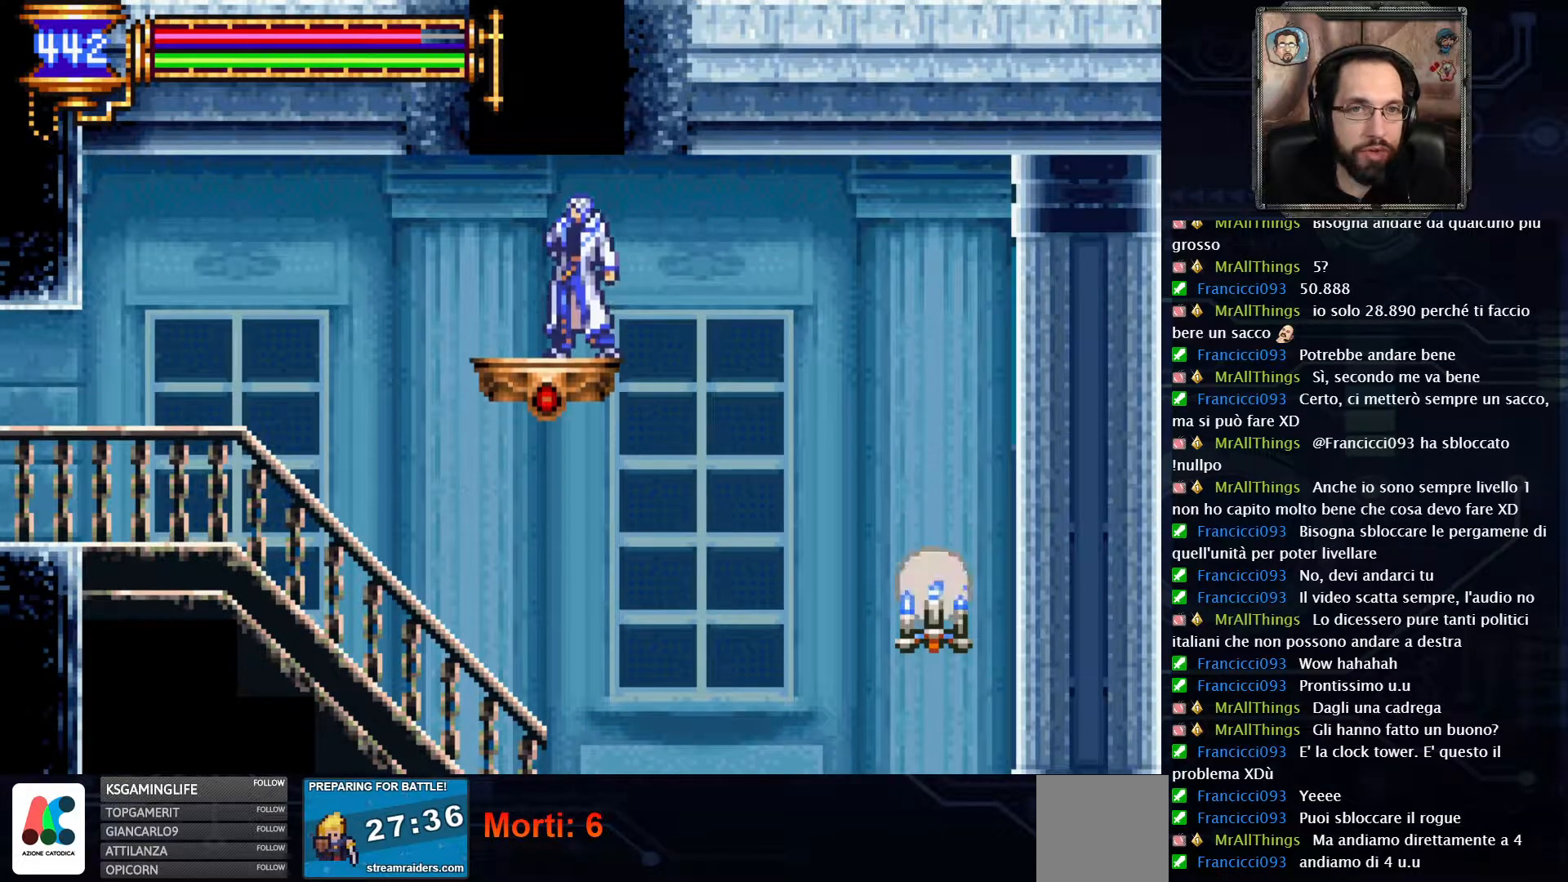
{"buttons": [], "left_stick": "center", "right_stick": "center", "events": []}